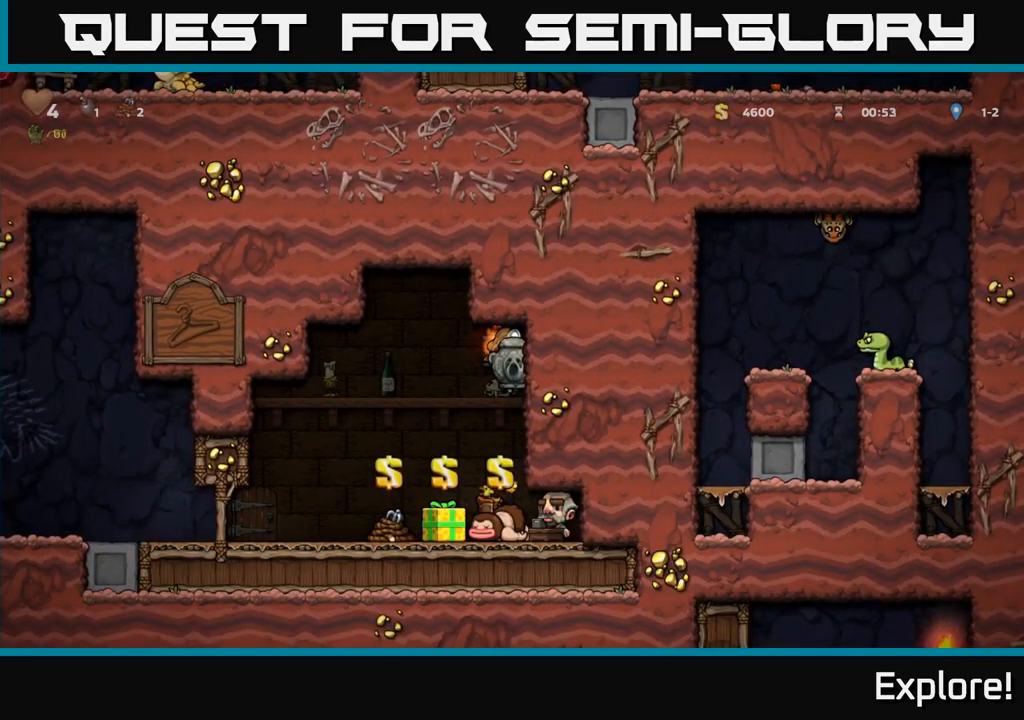
Gameplay with a controller (Xbox layout); each line is a JSON object with the inputs held at the frame after it. "events" lists button and stick changes between this image and that frame as [ms after this image, input, new state], when the widget could be followed in between. Not read: left_stick.
{"buttons": ["DPAD_RIGHT"], "right_stick": "center", "events": [[16, "DPAD_DOWN", "down"], [16, "DPAD_RIGHT", "up"], [50, "A", "down"], [66, "DPAD_DOWN", "up"], [66, "DPAD_LEFT", "down"], [133, "A", "up"], [400, "DPAD_LEFT", "up"], [500, "DPAD_RIGHT", "down"]]}
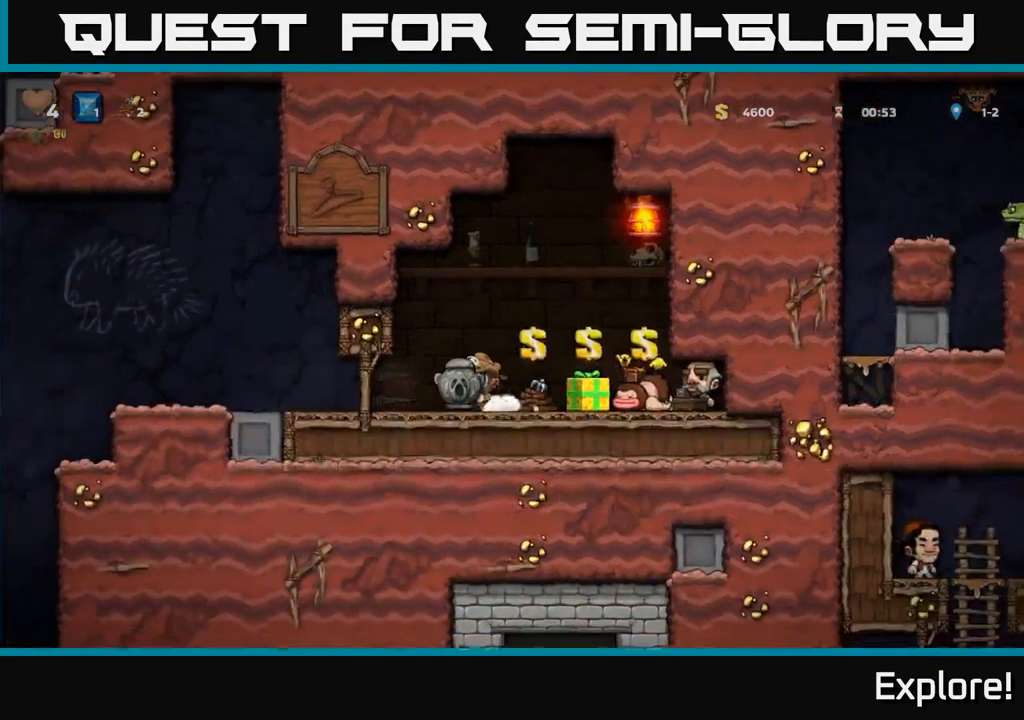
{"buttons": ["DPAD_LEFT"], "right_stick": "center", "events": [[216, "DPAD_RIGHT", "up"], [266, "DPAD_LEFT", "down"]]}
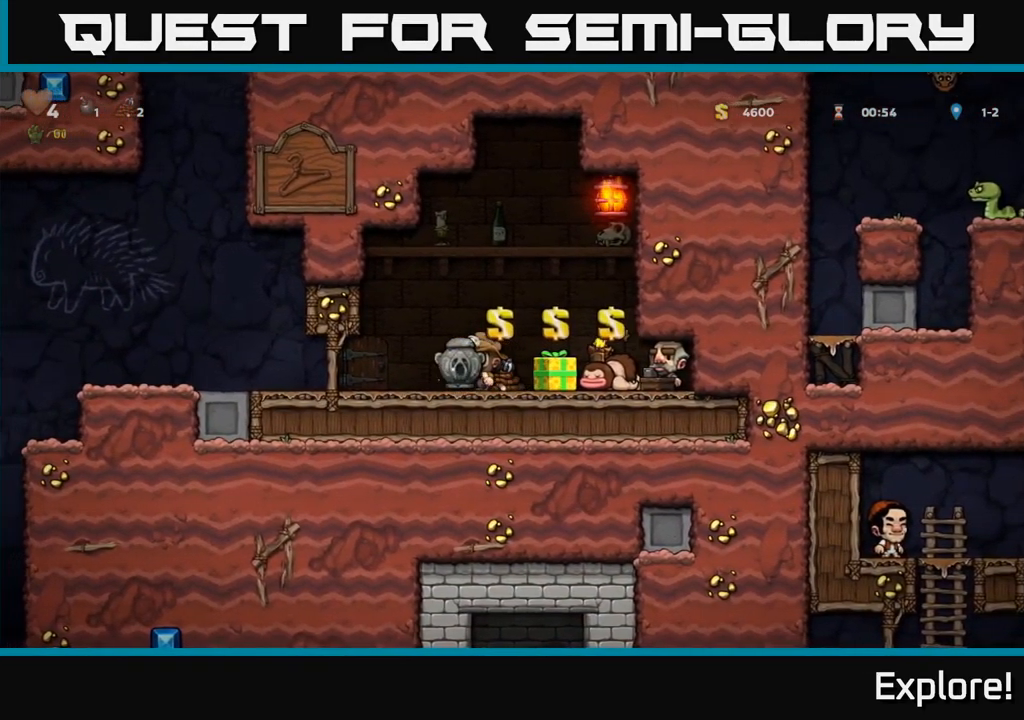
{"buttons": ["DPAD_LEFT"], "right_stick": "center", "events": []}
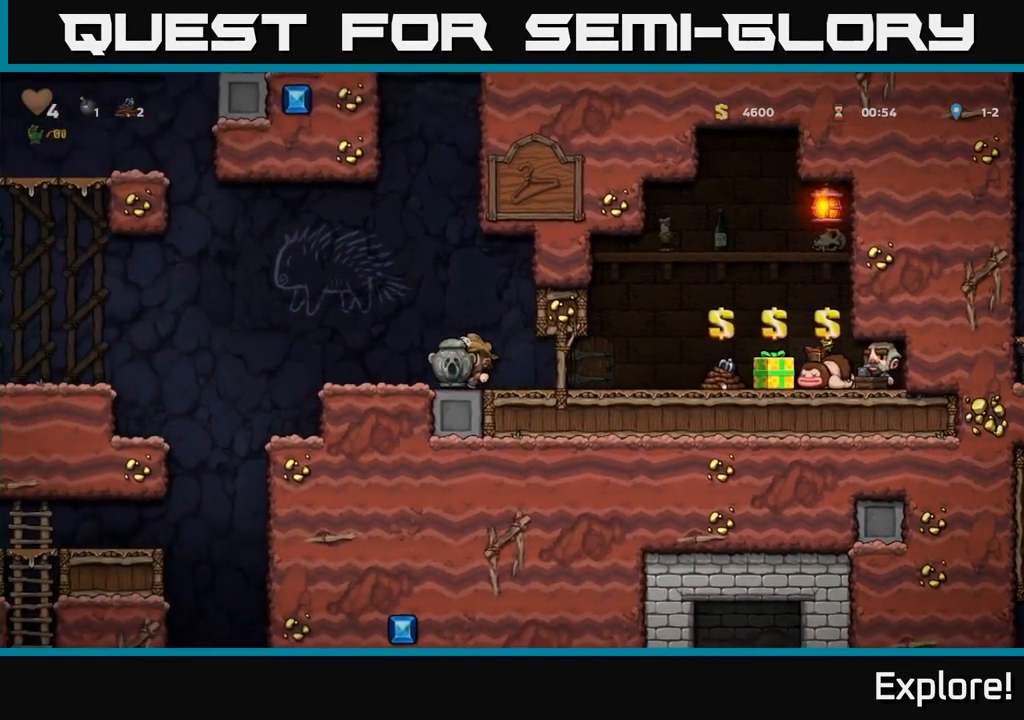
{"buttons": [], "right_stick": "center", "events": [[33, "A", "down"], [200, "A", "up"], [300, "DPAD_LEFT", "up"]]}
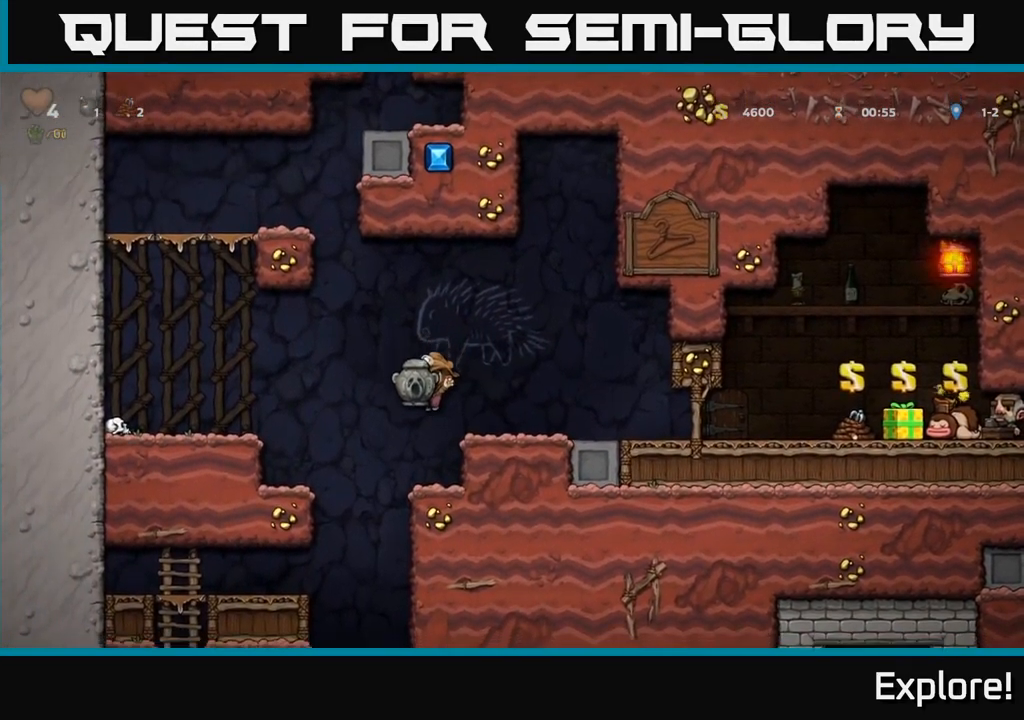
{"buttons": ["DPAD_LEFT"], "right_stick": "center", "events": [[283, "DPAD_LEFT", "down"]]}
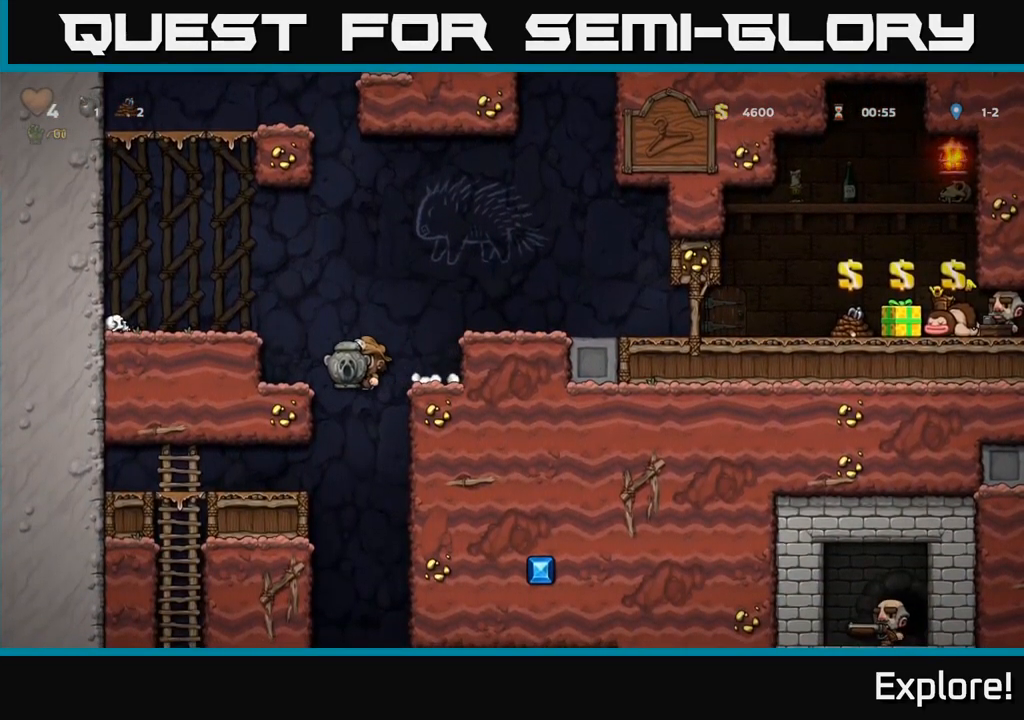
{"buttons": ["DPAD_LEFT"], "right_stick": "center", "events": [[200, "DPAD_DOWN", "down"], [200, "DPAD_LEFT", "up"], [233, "A", "down"], [333, "A", "up"], [383, "DPAD_DOWN", "up"], [383, "DPAD_LEFT", "down"]]}
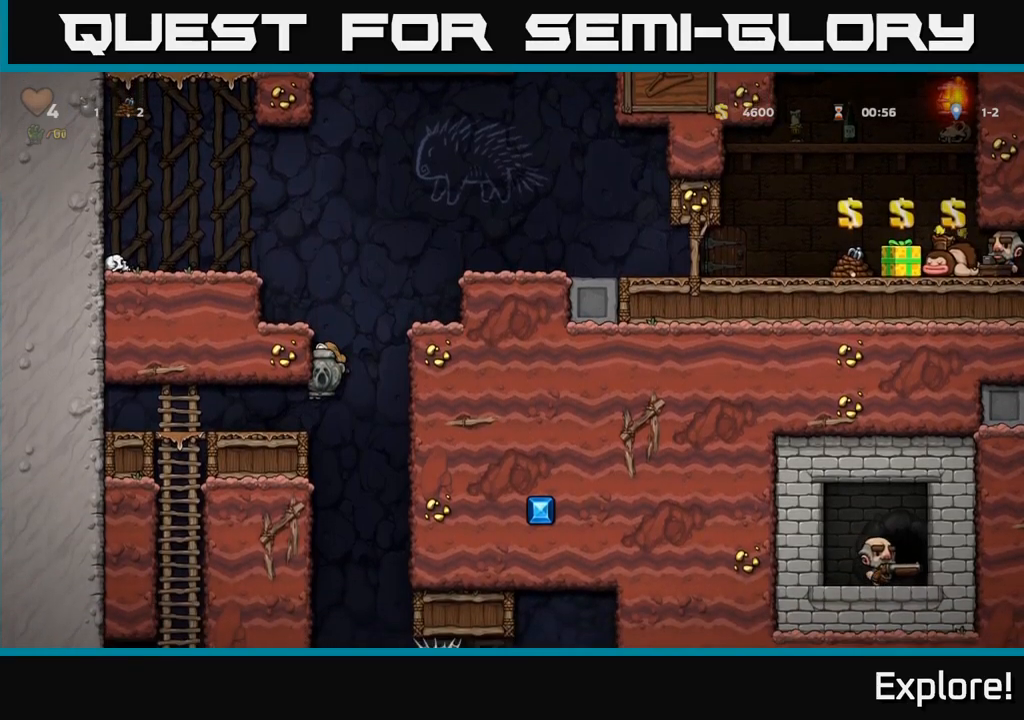
{"buttons": ["DPAD_LEFT"], "right_stick": "center", "events": [[250, "DPAD_LEFT", "up"], [500, "DPAD_LEFT", "down"]]}
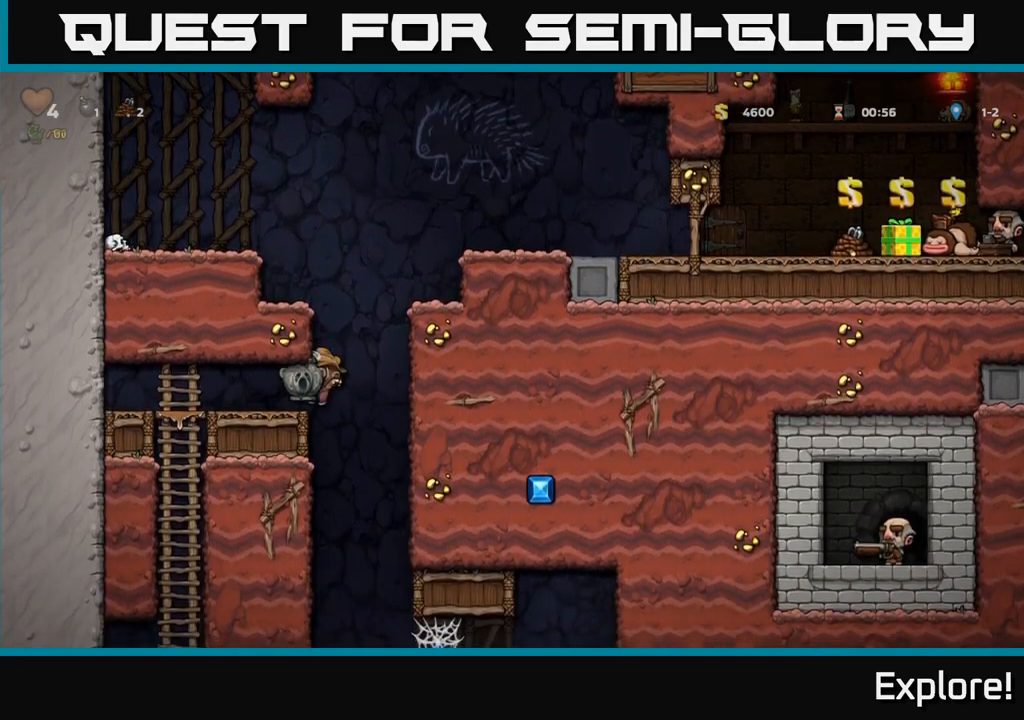
{"buttons": ["DPAD_DOWN"], "right_stick": "center", "events": [[233, "DPAD_LEFT", "up"], [450, "DPAD_DOWN", "down"]]}
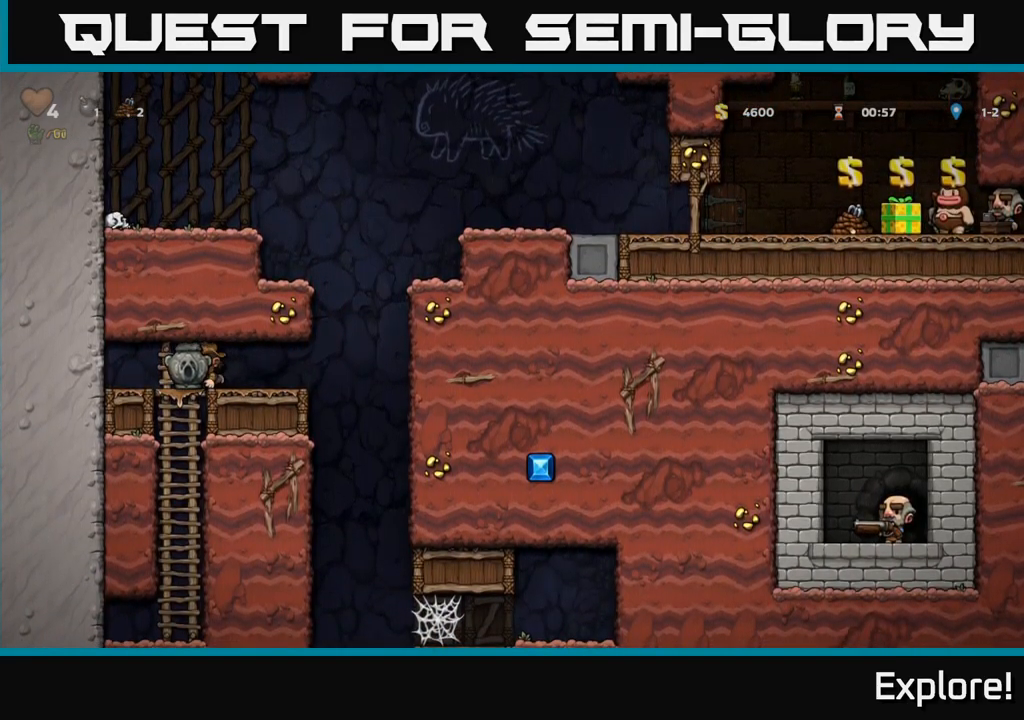
{"buttons": ["DPAD_RIGHT"], "right_stick": "center", "events": [[317, "DPAD_DOWN", "up"], [450, "DPAD_RIGHT", "down"]]}
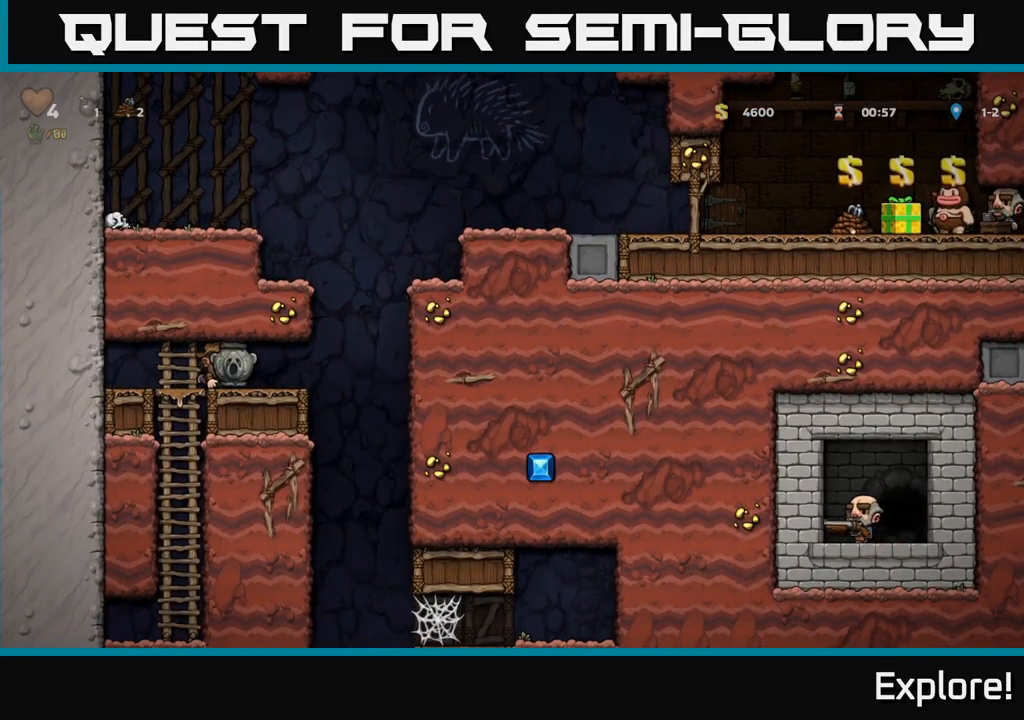
{"buttons": [], "right_stick": "center", "events": [[350, "DPAD_RIGHT", "up"]]}
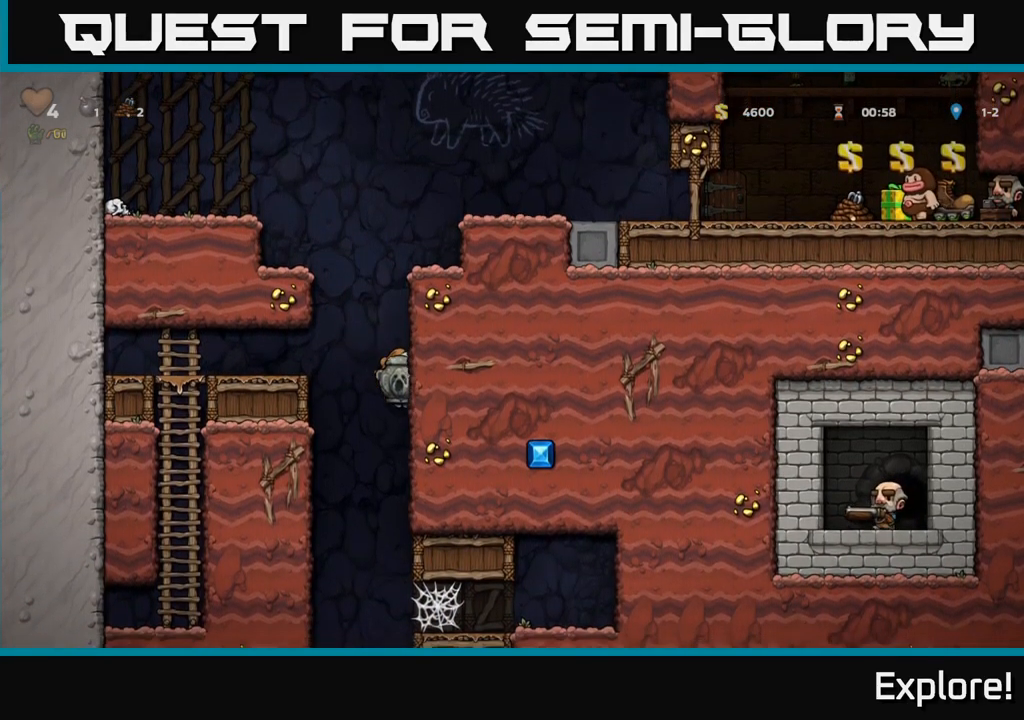
{"buttons": ["DPAD_LEFT"], "right_stick": "center", "events": [[150, "DPAD_LEFT", "down"]]}
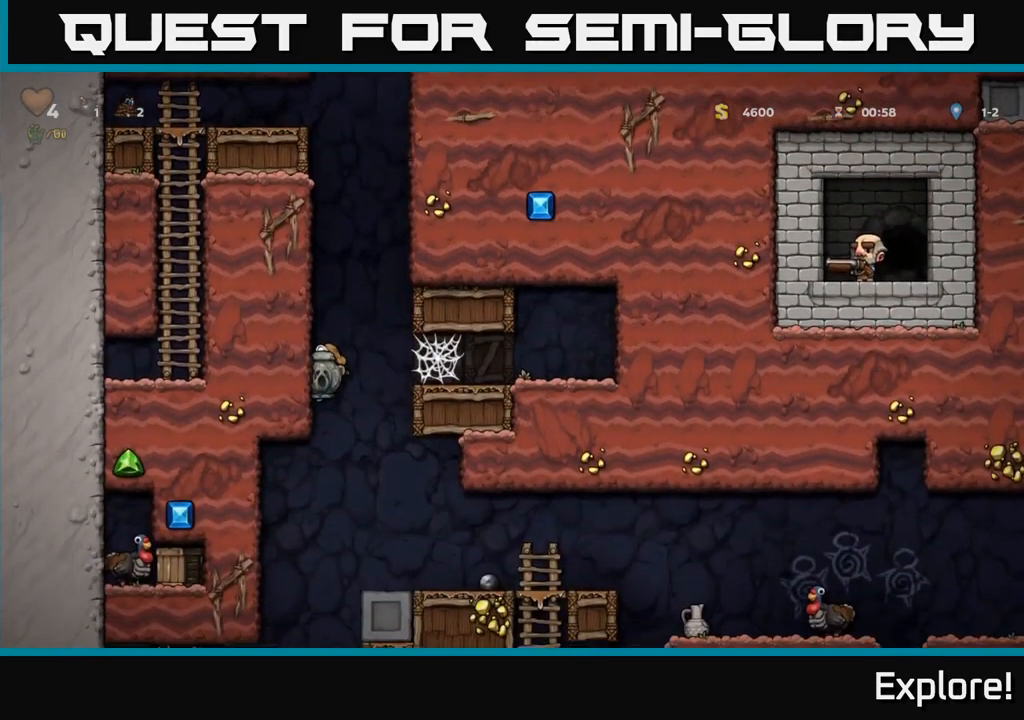
{"buttons": ["DPAD_RIGHT"], "right_stick": "center", "events": [[183, "DPAD_LEFT", "up"], [467, "DPAD_RIGHT", "down"]]}
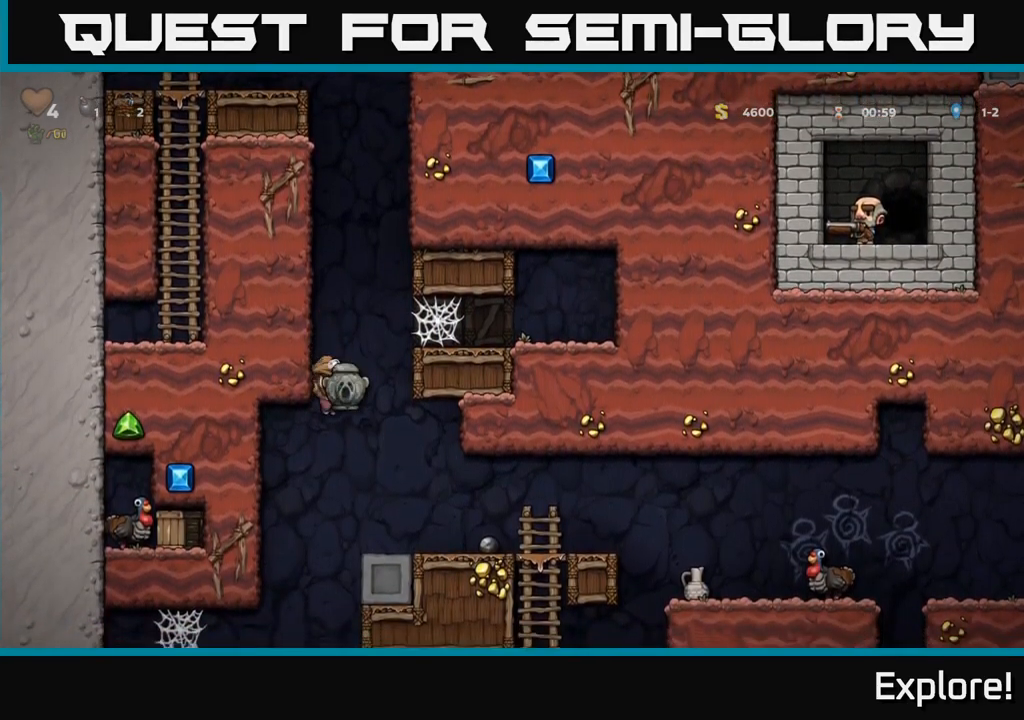
{"buttons": [], "right_stick": "center", "events": [[100, "DPAD_RIGHT", "up"]]}
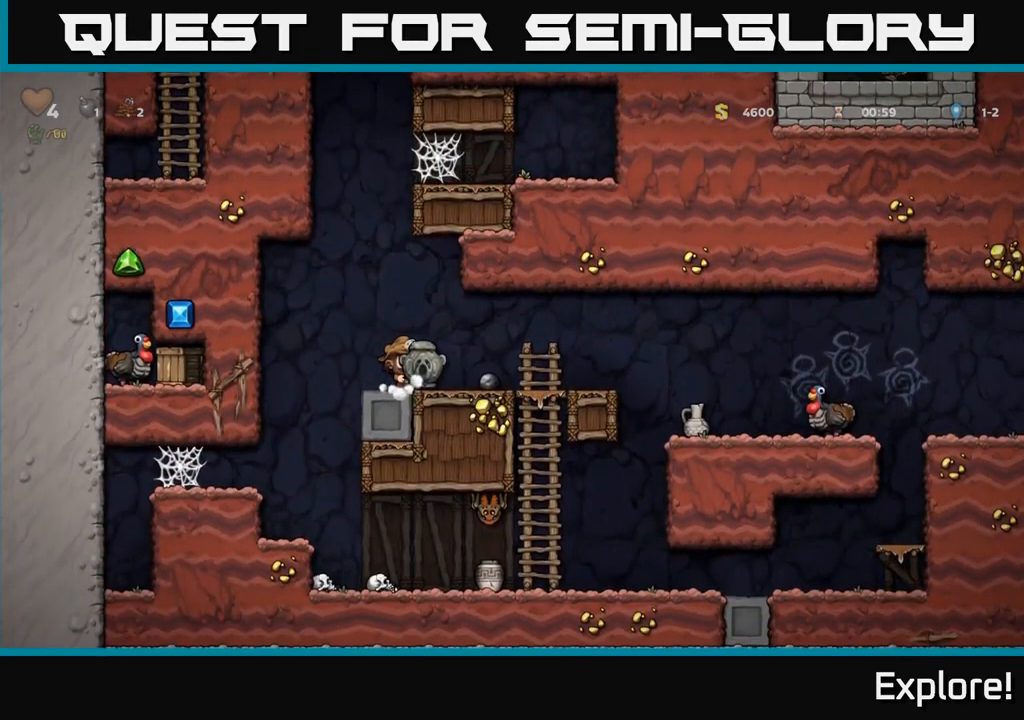
{"buttons": [], "right_stick": "center", "events": []}
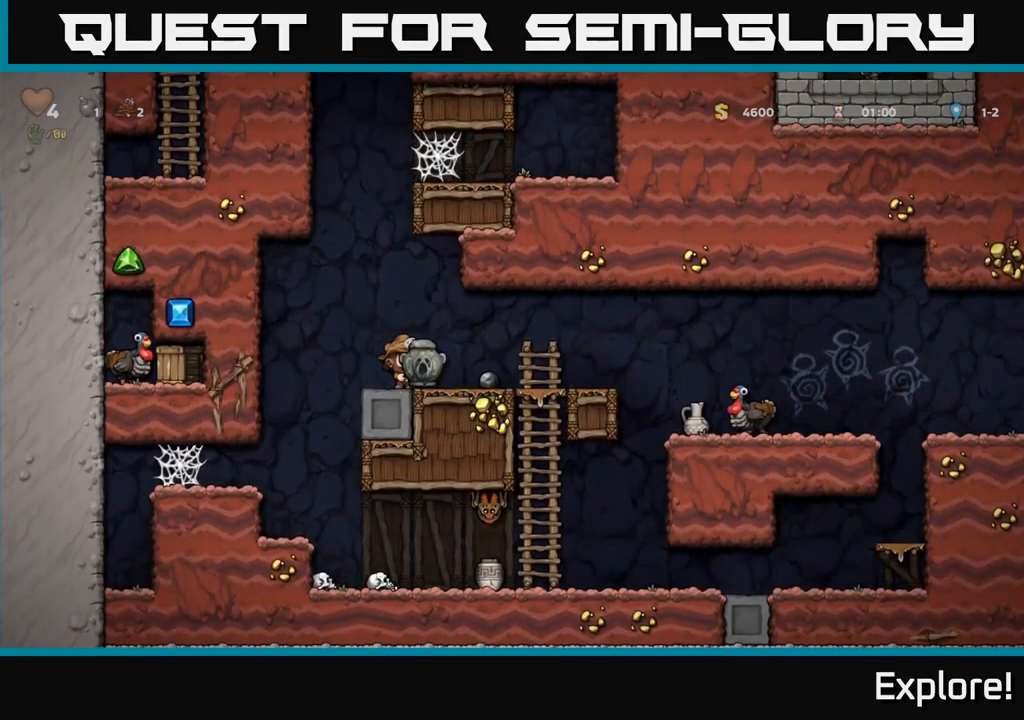
{"buttons": [], "right_stick": "center", "events": []}
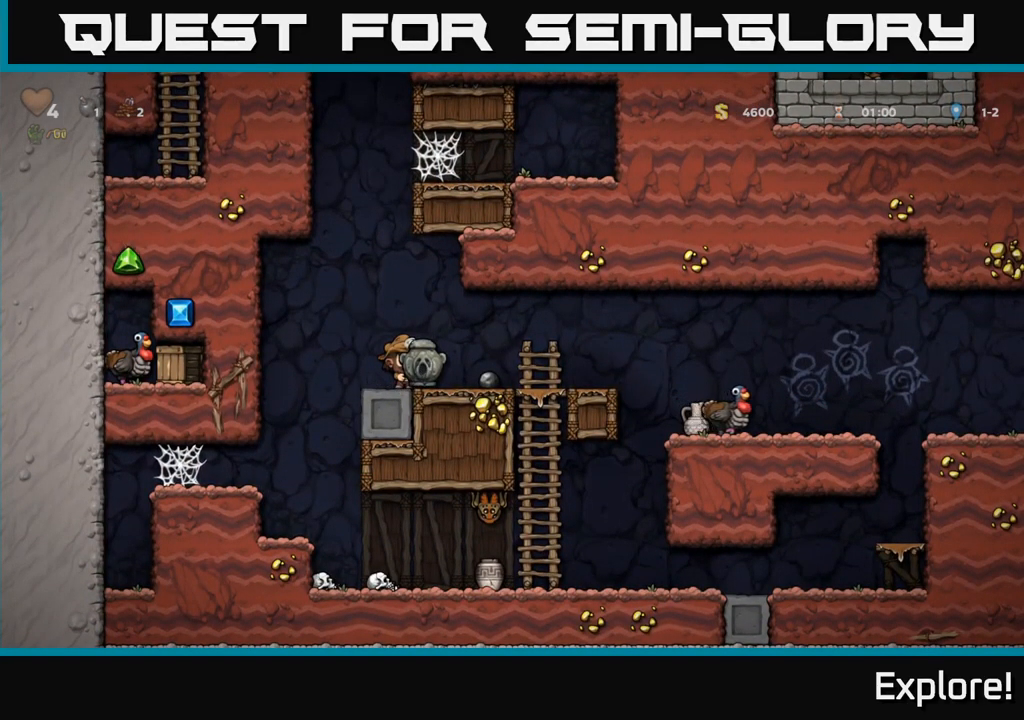
{"buttons": [], "right_stick": "center", "events": []}
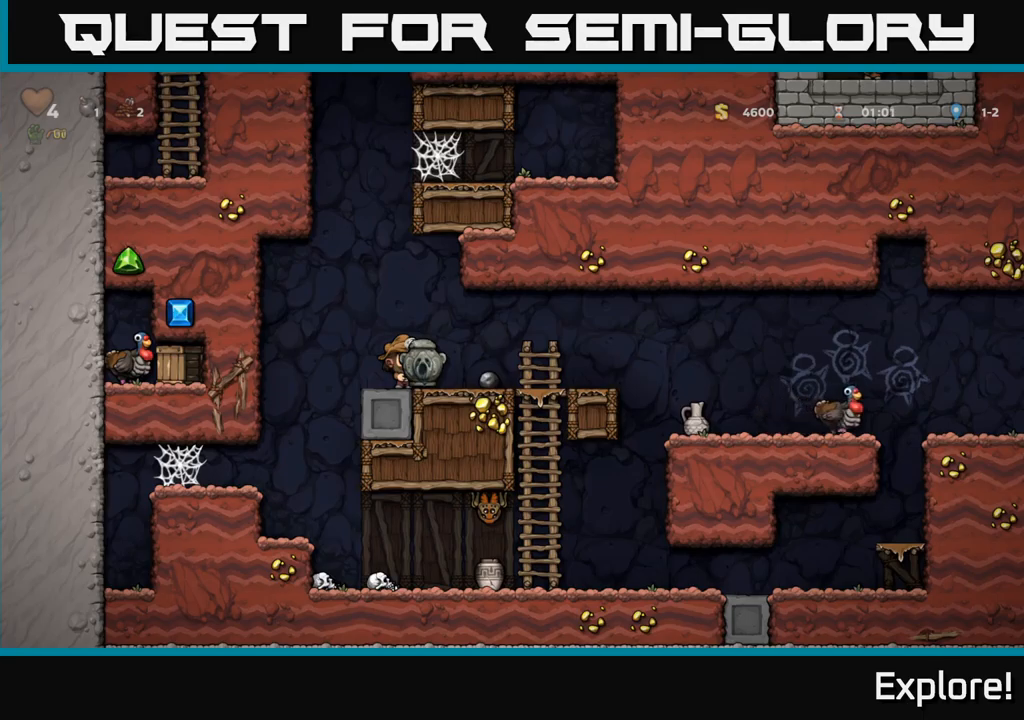
{"buttons": ["DPAD_RIGHT"], "right_stick": "center", "events": [[217, "DPAD_RIGHT", "down"]]}
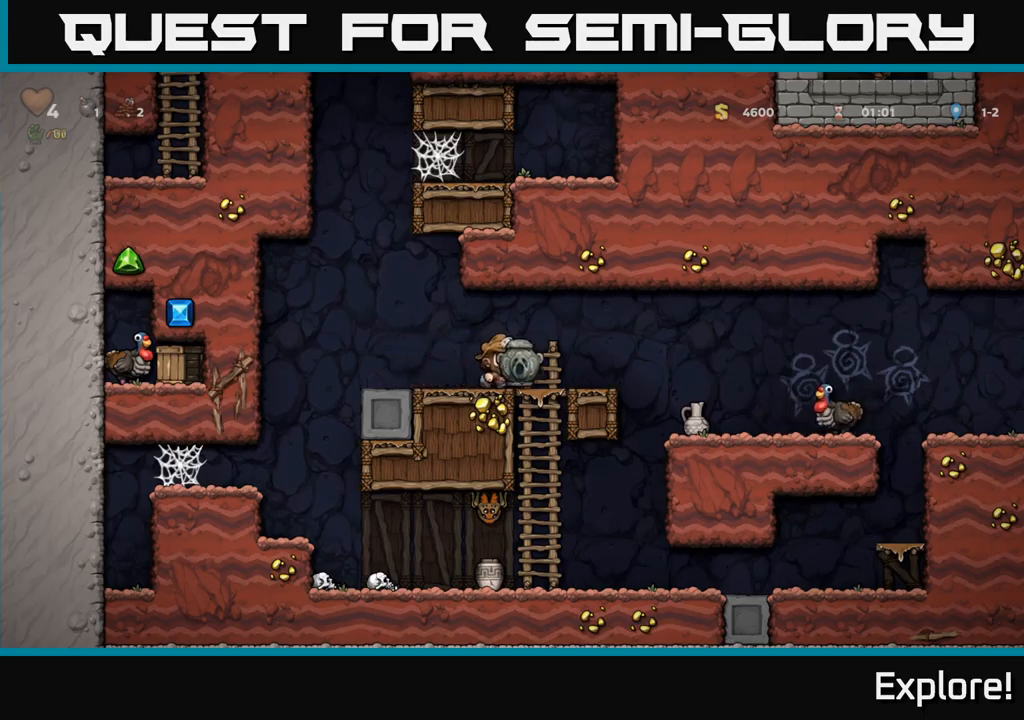
{"buttons": ["DPAD_RIGHT"], "right_stick": "center", "events": [[84, "A", "down"], [150, "A", "up"]]}
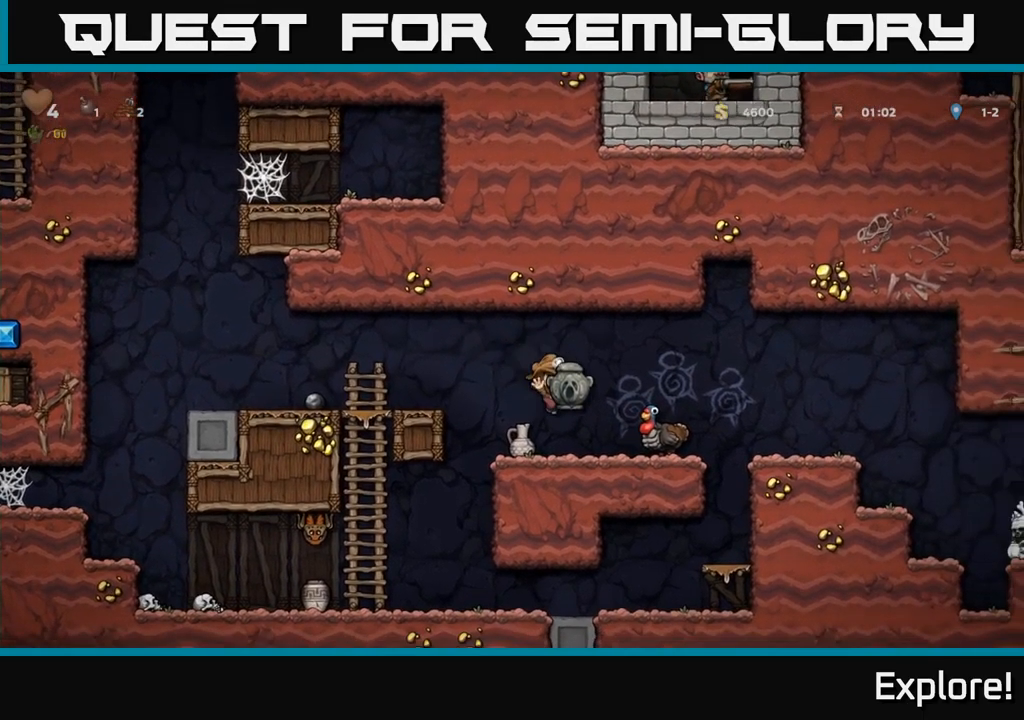
{"buttons": ["DPAD_RIGHT"], "right_stick": "center", "events": [[184, "A", "down"], [250, "A", "up"]]}
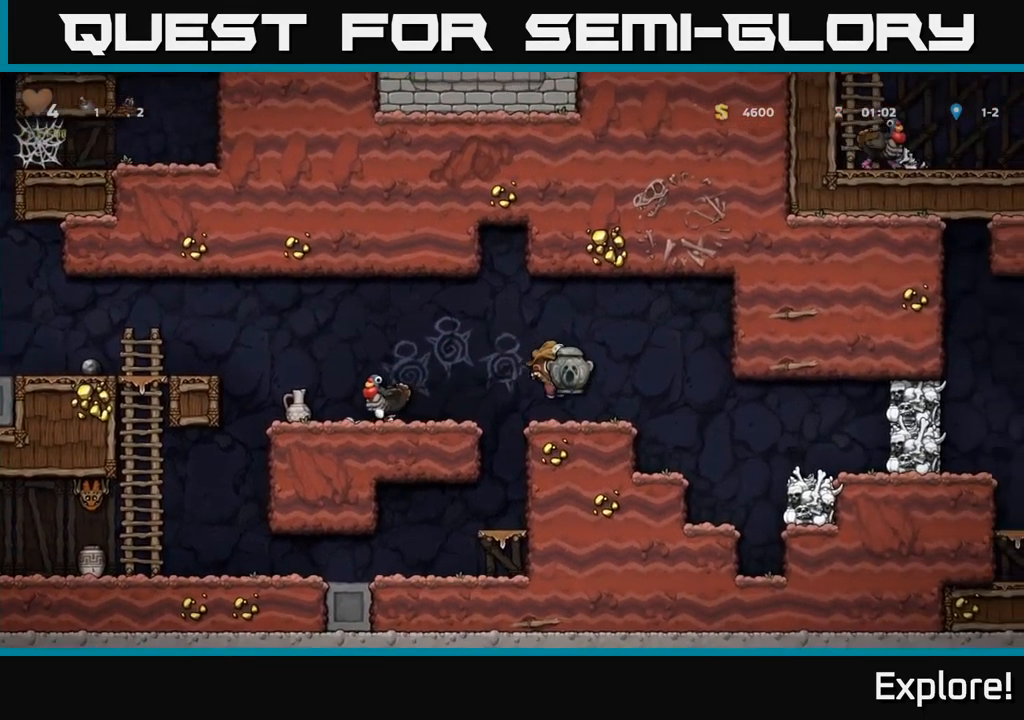
{"buttons": [], "right_stick": "center", "events": [[250, "DPAD_RIGHT", "up"], [334, "DPAD_LEFT", "down"], [484, "DPAD_LEFT", "up"]]}
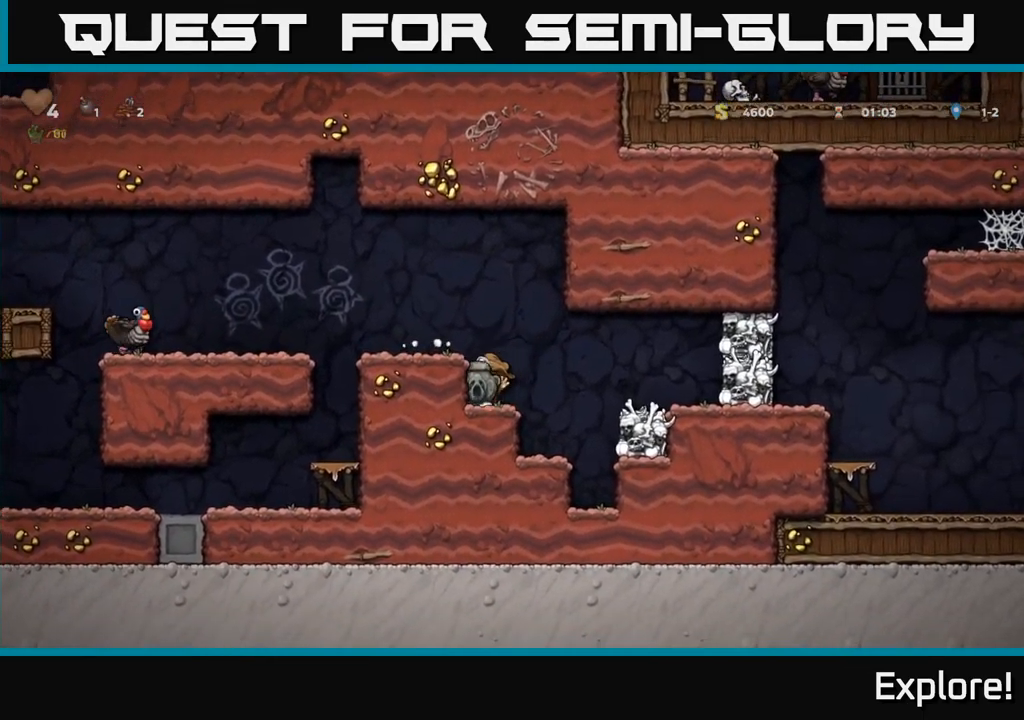
{"buttons": ["A"], "right_stick": "center", "events": [[150, "DPAD_DOWN", "down"], [250, "X", "down"], [350, "DPAD_DOWN", "up"], [367, "X", "up"], [450, "A", "down"]]}
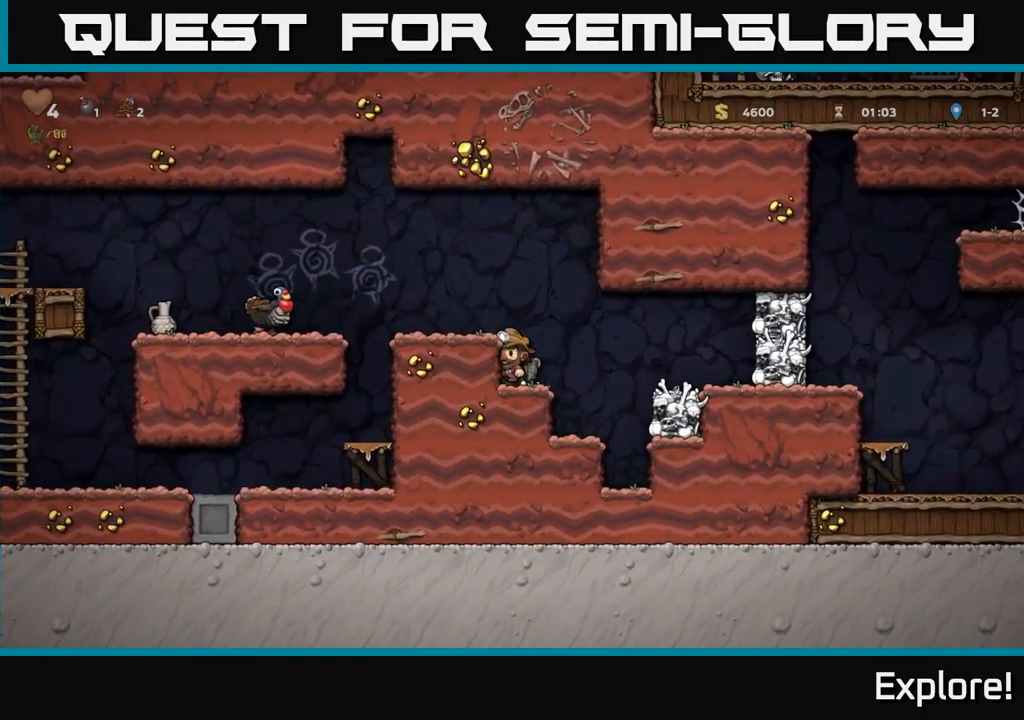
{"buttons": ["A", "DPAD_LEFT"], "right_stick": "center", "events": [[84, "DPAD_LEFT", "down"], [117, "A", "up"], [217, "DPAD_LEFT", "up"], [350, "DPAD_LEFT", "down"], [417, "A", "down"]]}
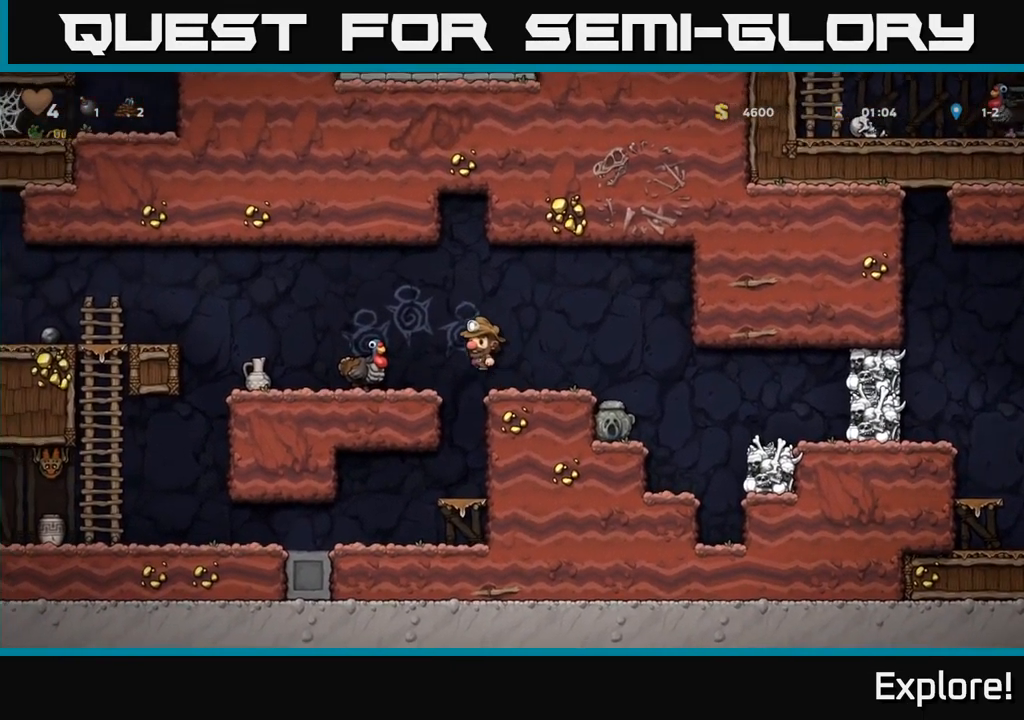
{"buttons": ["A", "DPAD_LEFT"], "right_stick": "center", "events": [[17, "A", "up"], [400, "A", "down"]]}
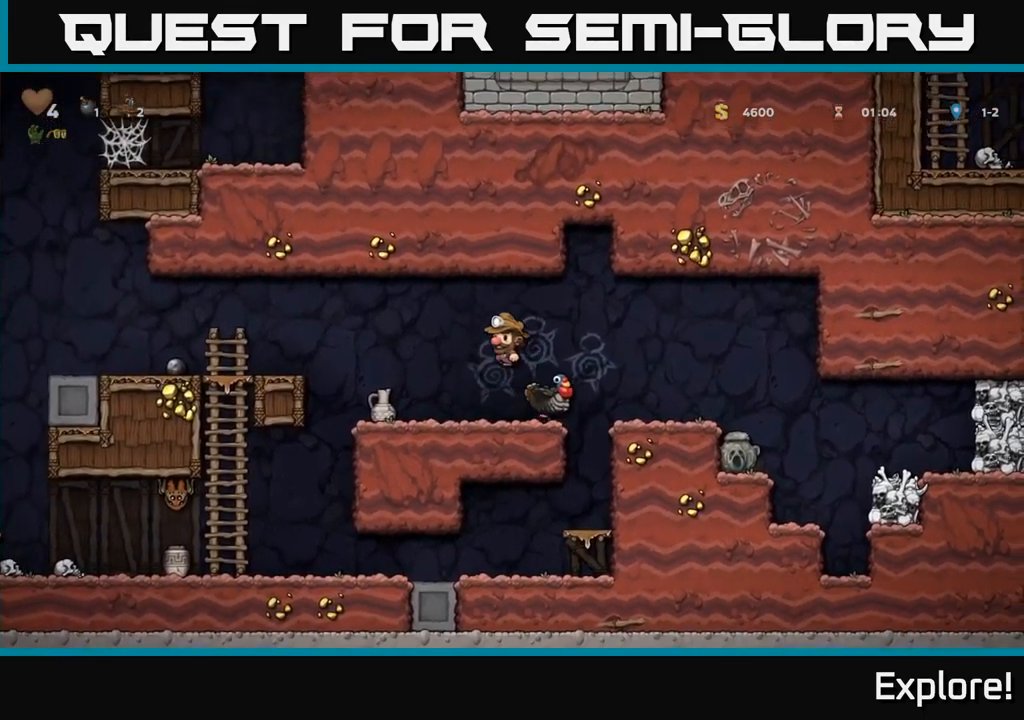
{"buttons": [], "right_stick": "center", "events": [[84, "A", "up"], [217, "DPAD_LEFT", "up"]]}
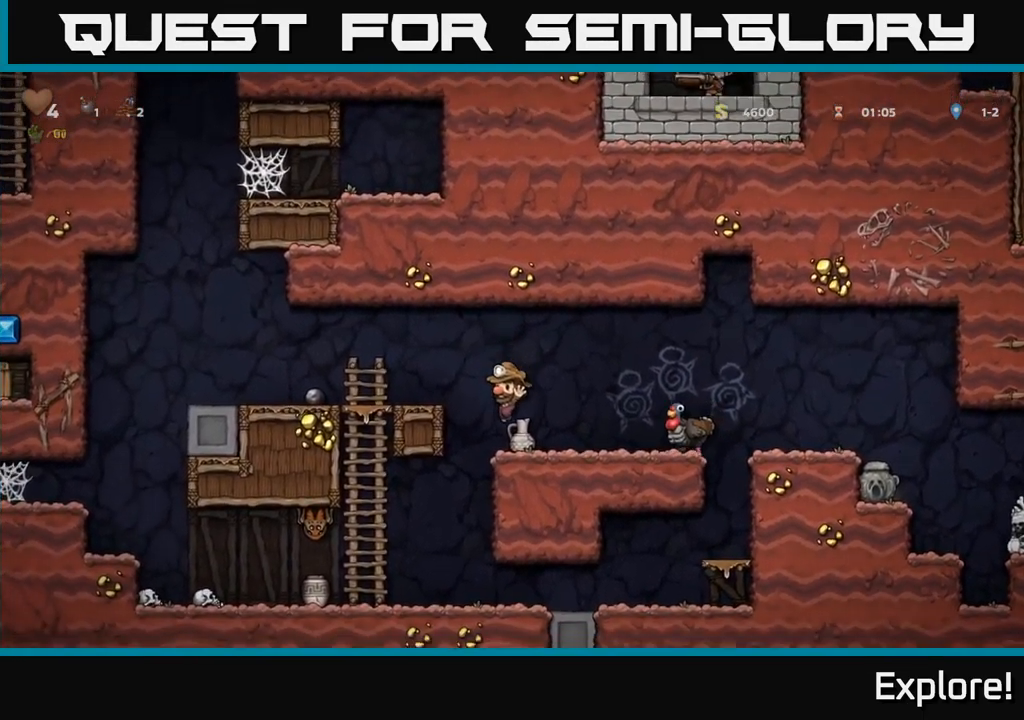
{"buttons": [], "right_stick": "center", "events": [[300, "DPAD_DOWN", "down"], [367, "X", "down"], [467, "DPAD_DOWN", "up"], [500, "X", "up"]]}
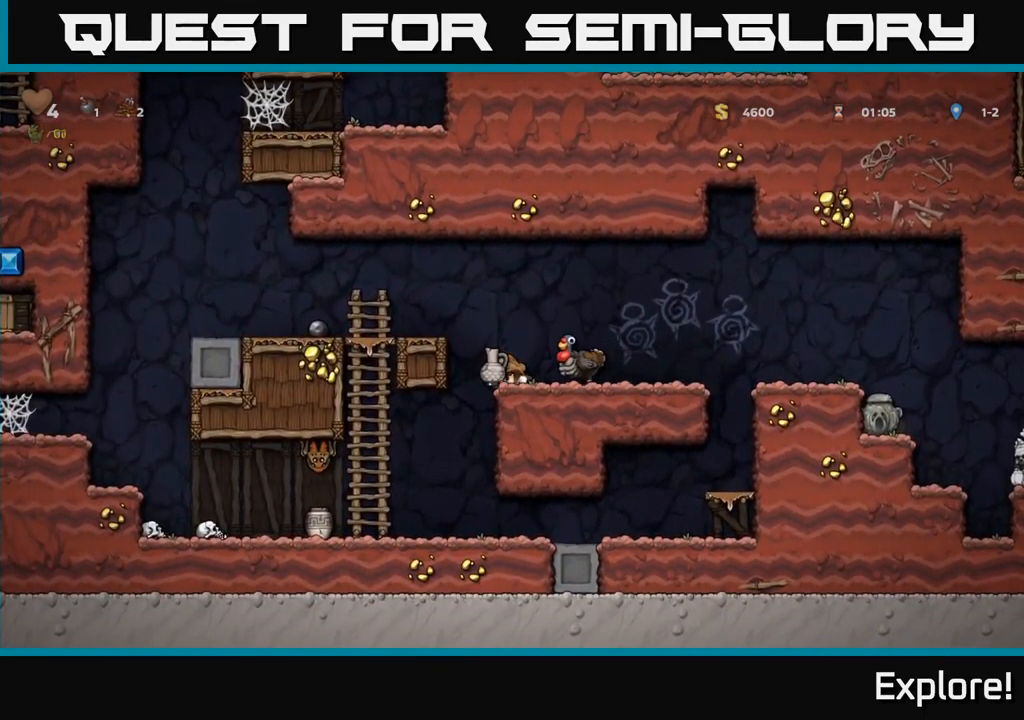
{"buttons": [], "right_stick": "center", "events": [[134, "A", "down"], [150, "DPAD_LEFT", "down"], [300, "A", "up"], [416, "X", "down"], [466, "DPAD_LEFT", "up"], [483, "X", "up"]]}
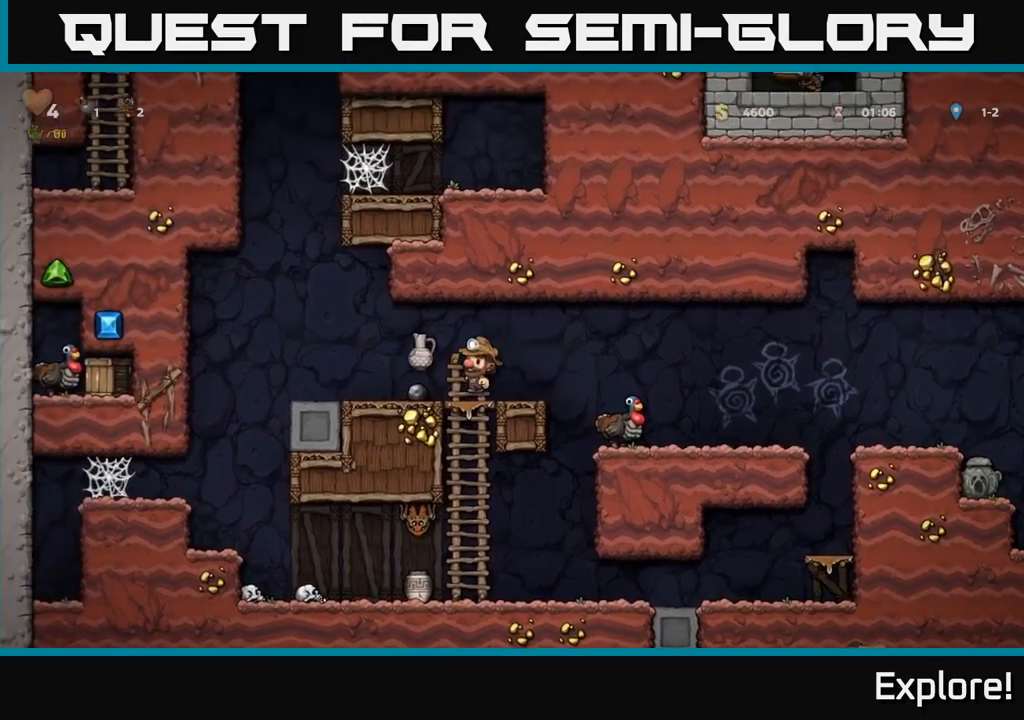
{"buttons": [], "right_stick": "center", "events": []}
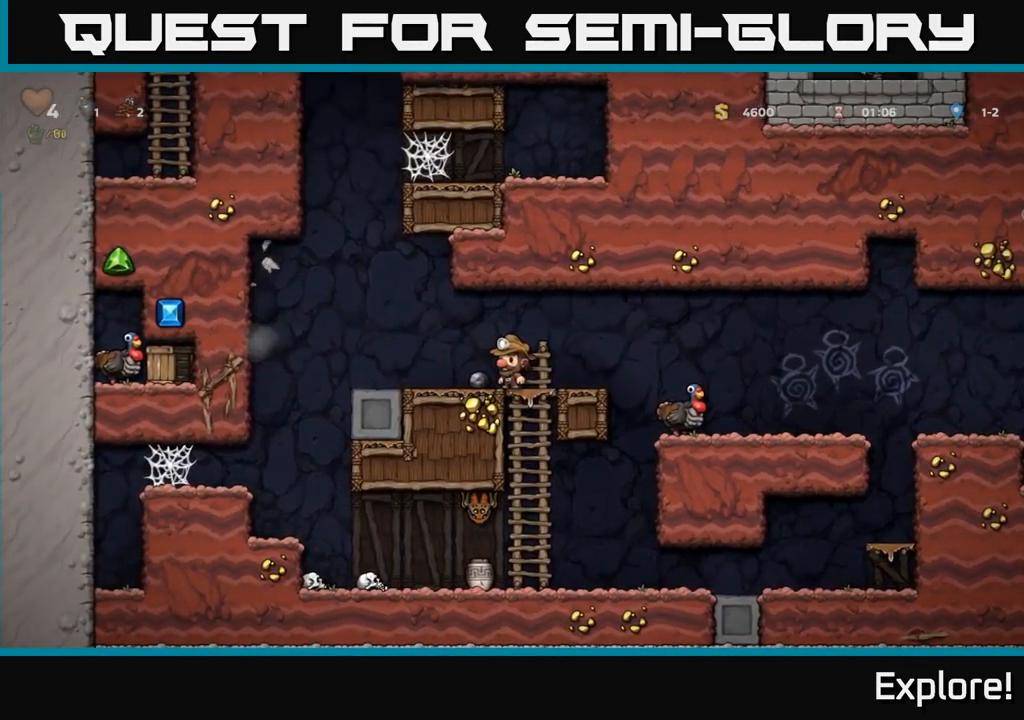
{"buttons": ["DPAD_DOWN"], "right_stick": "center", "events": [[16, "DPAD_LEFT", "down"], [166, "DPAD_LEFT", "up"], [250, "DPAD_DOWN", "down"]]}
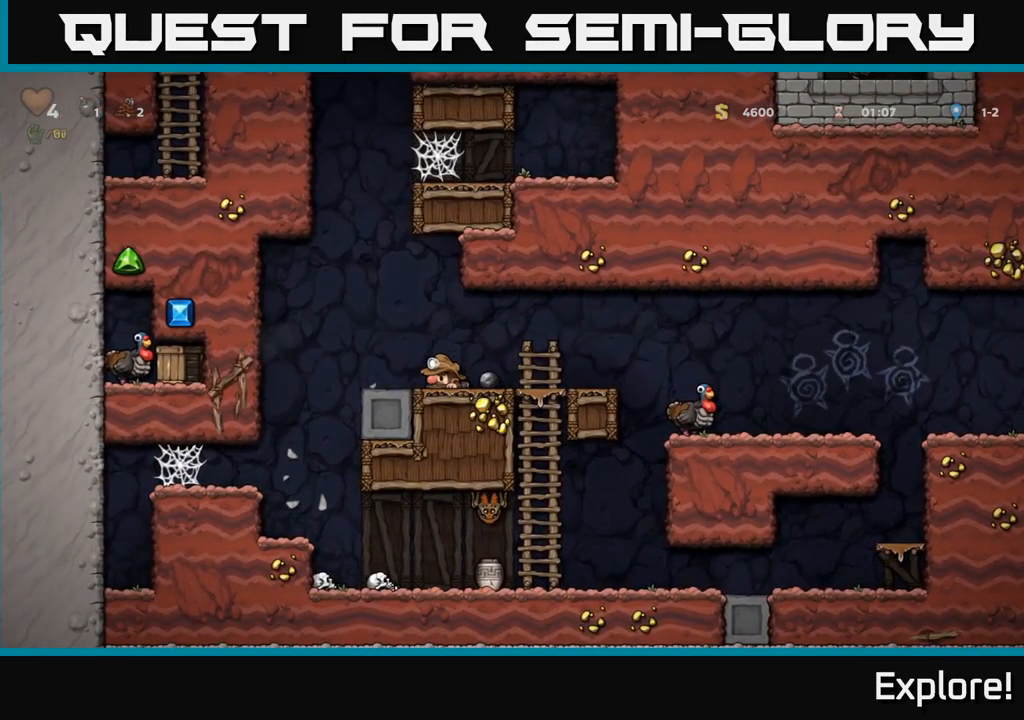
{"buttons": [], "right_stick": "center", "events": [[33, "L1", "down"], [183, "L1", "up"], [200, "DPAD_DOWN", "up"], [216, "DPAD_LEFT", "down"], [333, "DPAD_DOWN", "down"], [366, "DPAD_LEFT", "up"], [416, "X", "down"], [483, "X", "up"], [500, "DPAD_DOWN", "up"]]}